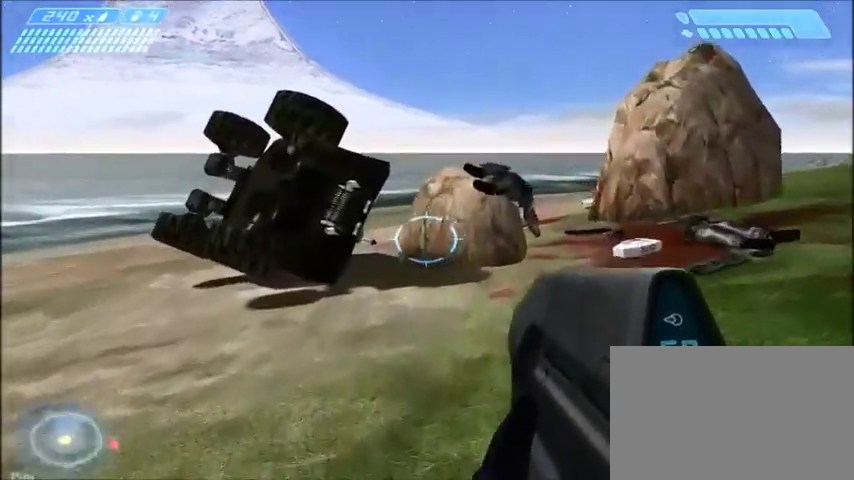
Gameplay with keyboard and mouse; each line is a JSON object with the keys and mouse buttons held at the frame after it. "events" lists presses ("down") and releases ("up") of "1", "2", "3", "4", "5", "a", "alt", "c", "ctrl", "d", "e", "f", "q", "r", "s", "shift", "space", "tab", "v", "w", "x", "z", "mouse_left", "mouse_middle", "mouse_right", "mouse_wheel_up" and "mouse_wheel_down" between this image and that frame as [ms after this image, input, new state], when the widget could be followed in between. "mouse_left", "mouse_middle", "mouse_right", "mouse_wheel_up", "mouse_wheel_down" = the "left", "middle", "right", "wheel_up", "wheel_down" buttons of the "mouse" list. No other keys are recorded. Mouse movement is not recorded.
{"keys": ["w"], "mouse": [], "events": []}
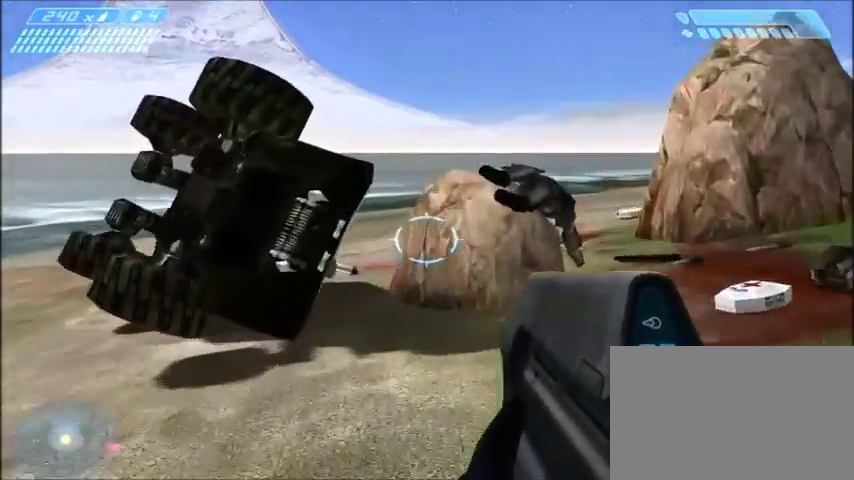
{"keys": ["w"], "mouse": [], "events": []}
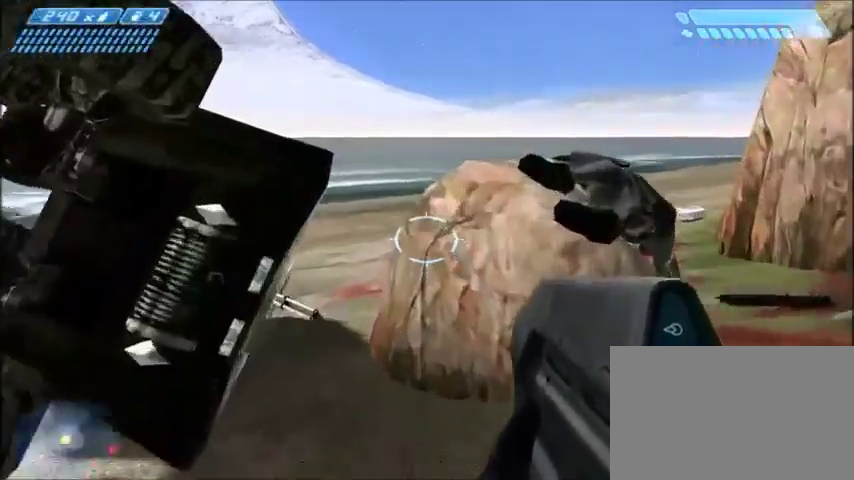
{"keys": ["e", "w"], "mouse": [], "events": [[500, "e", "down"]]}
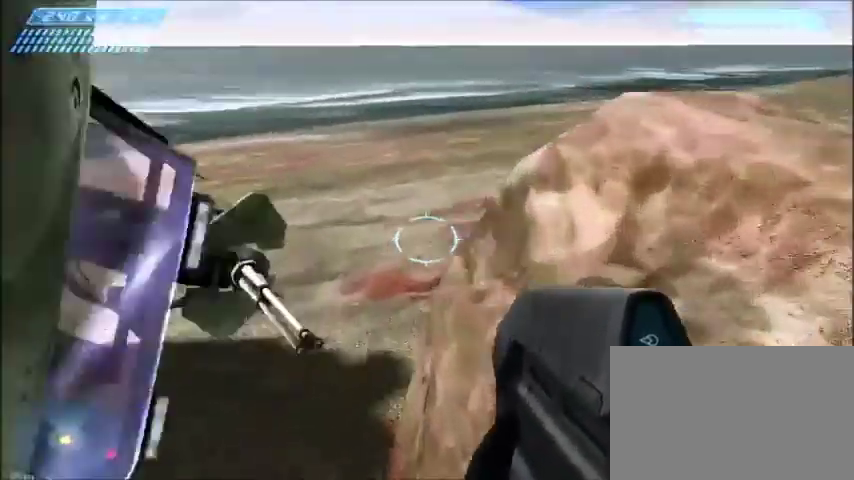
{"keys": ["w"], "mouse": [], "events": [[100, "e", "up"], [200, "e", "down"], [300, "e", "up"], [401, "e", "down"], [467, "e", "up"]]}
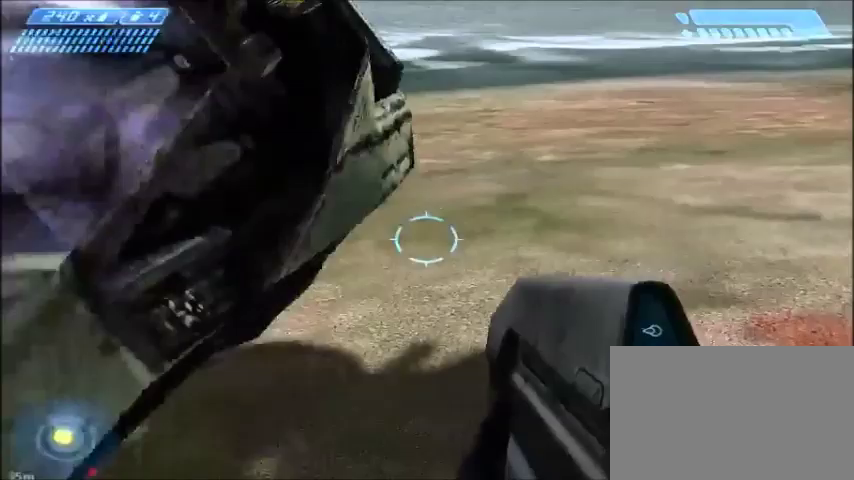
{"keys": ["w"], "mouse": [], "events": [[33, "e", "down"], [133, "e", "up"], [200, "e", "down"], [300, "e", "up"], [333, "e", "down"], [433, "e", "up"]]}
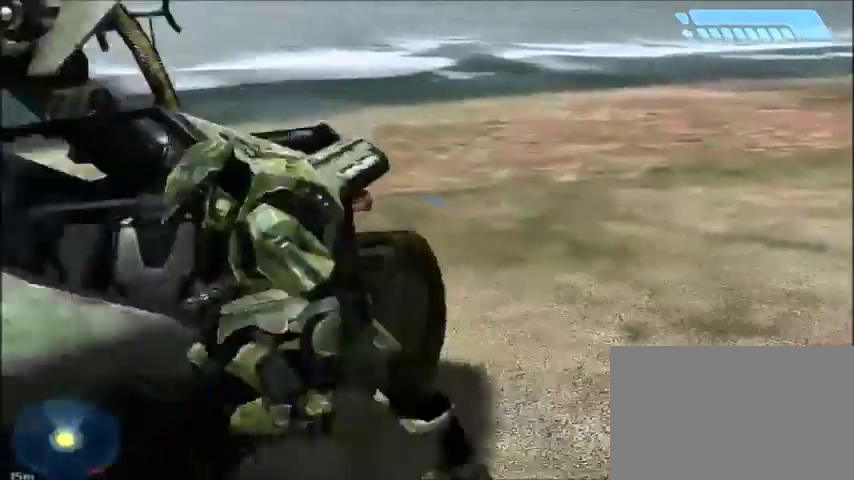
{"keys": ["w"], "mouse": []}
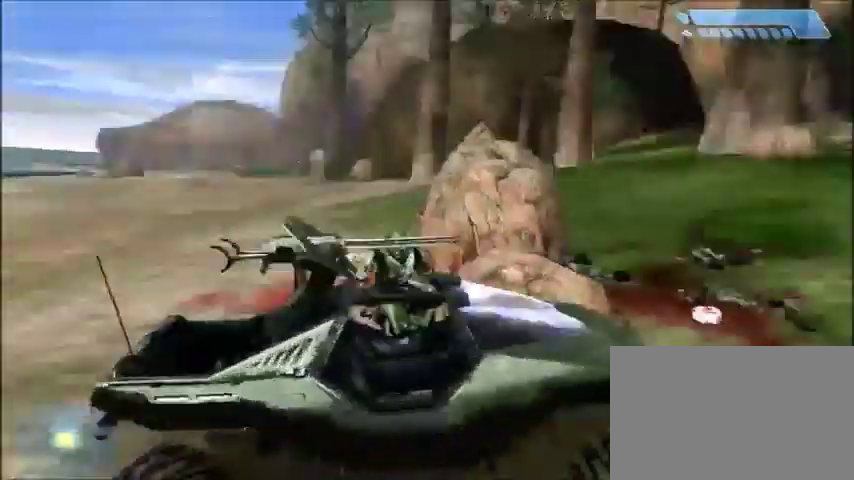
{"keys": ["w"], "mouse": [], "events": []}
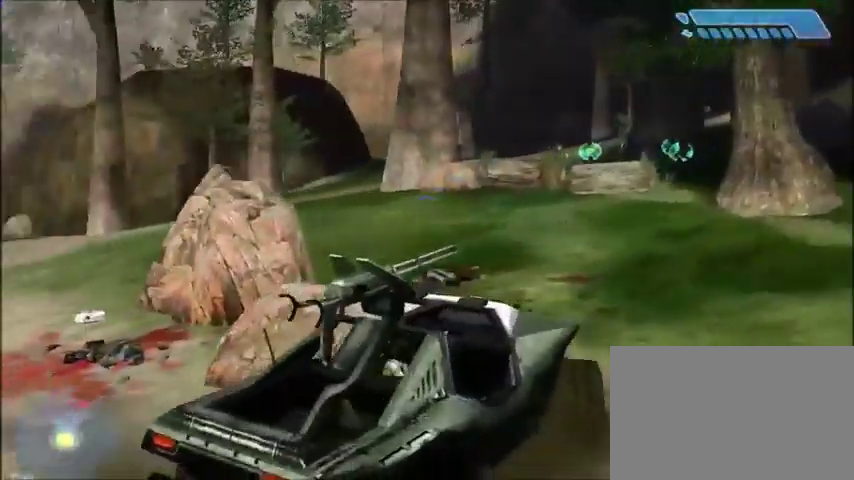
{"keys": ["w"], "mouse": [], "events": []}
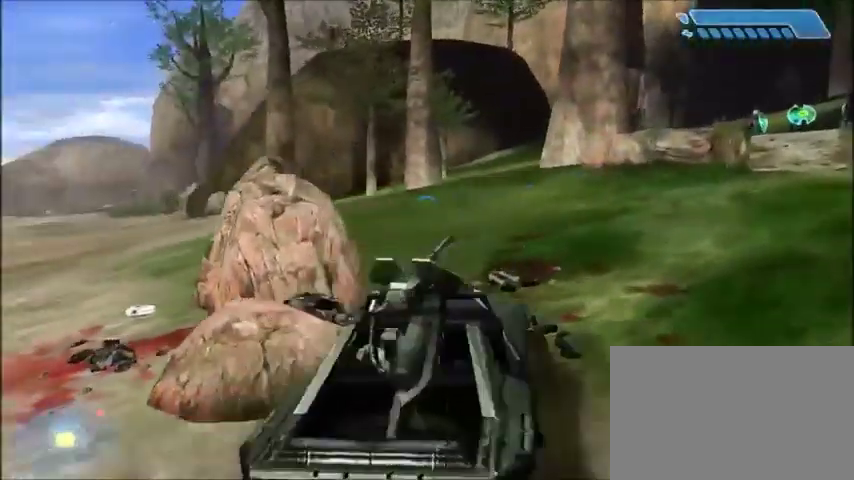
{"keys": ["w"], "mouse": [], "events": []}
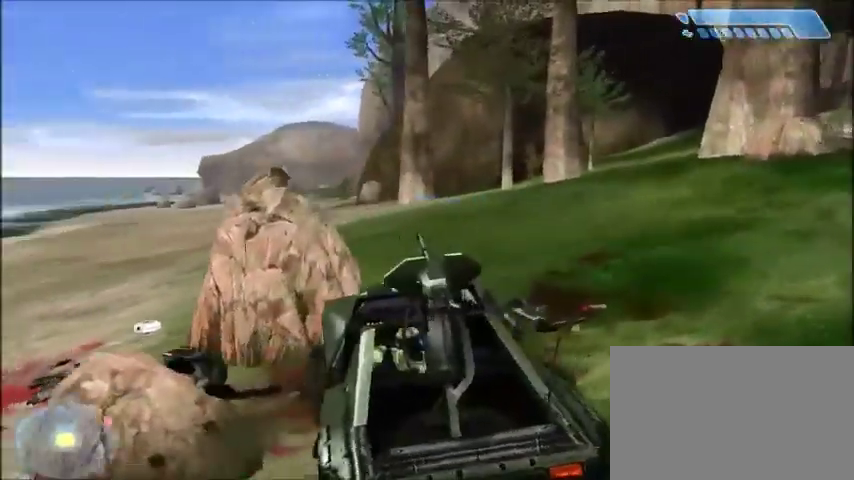
{"keys": ["w"], "mouse": [], "events": []}
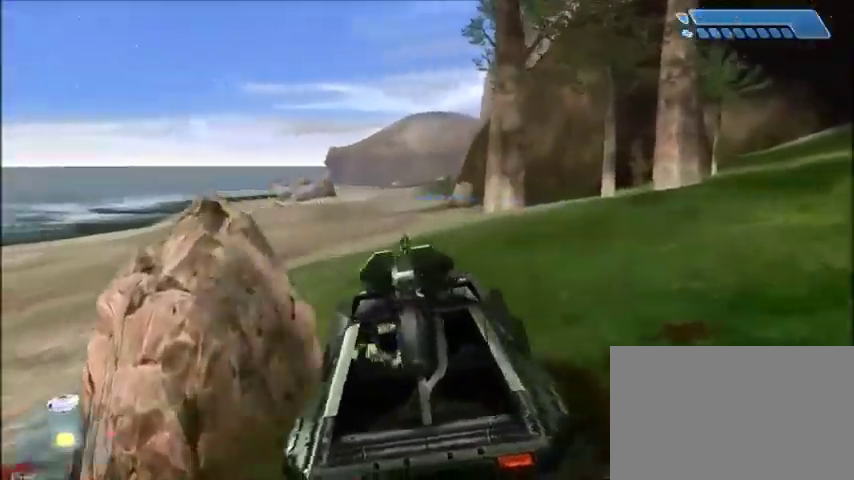
{"keys": ["w"], "mouse": [], "events": []}
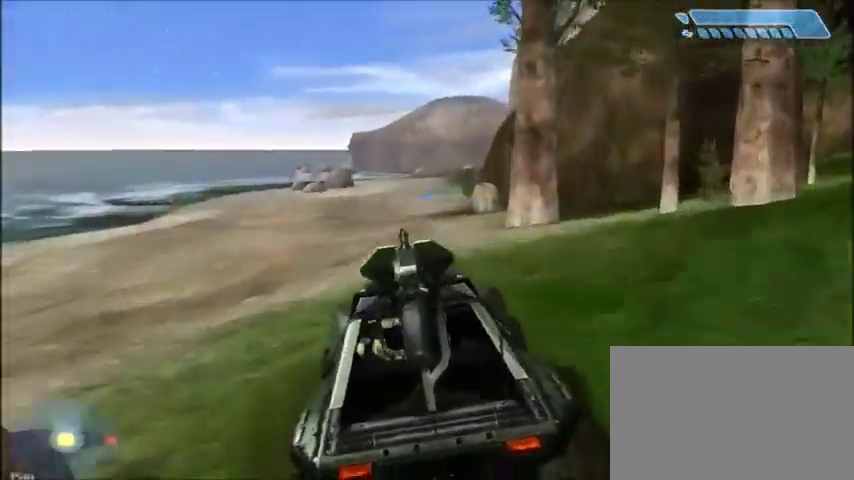
{"keys": [], "mouse": [], "events": [[33, "w", "up"]]}
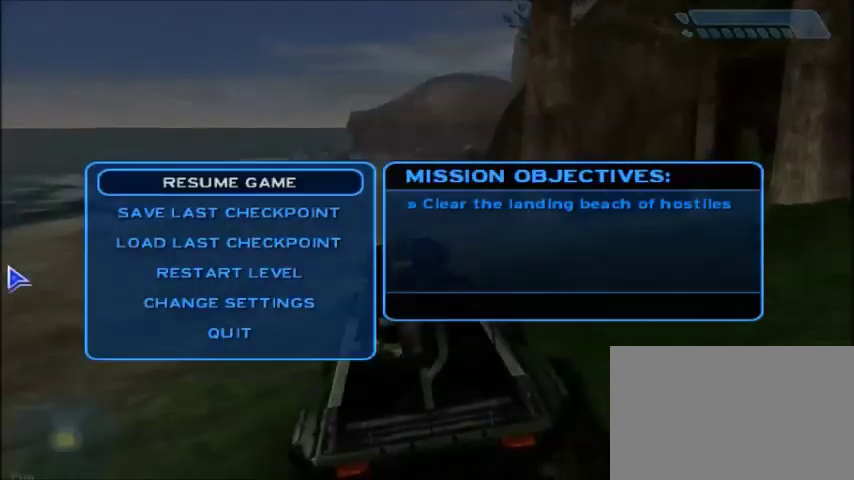
{"keys": [], "mouse": [], "events": []}
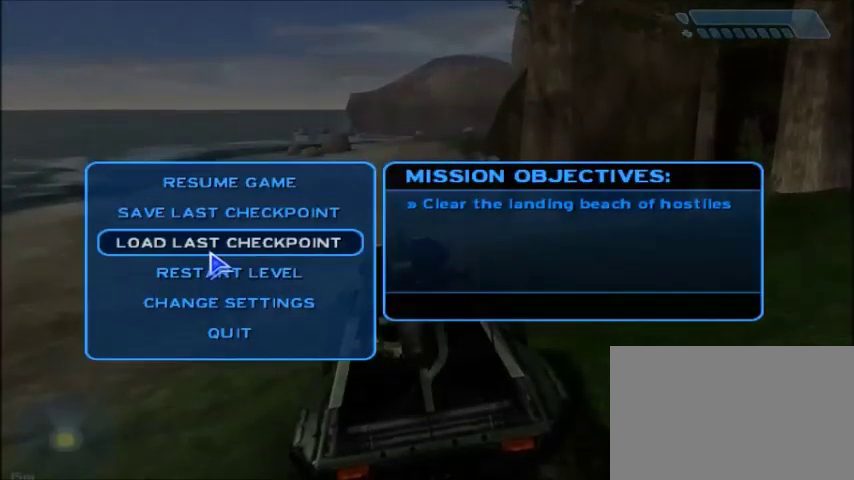
{"keys": [], "mouse": [], "events": [[100, "mouse_left", "down"], [167, "mouse_left", "up"]]}
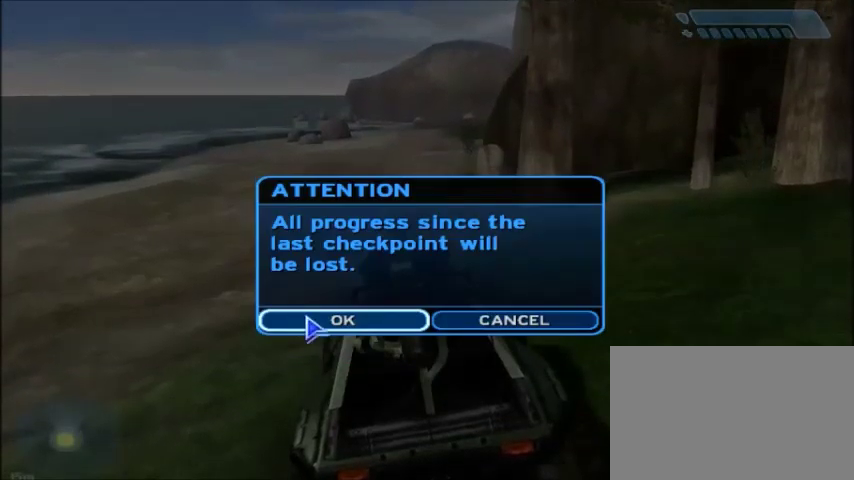
{"keys": ["w"], "mouse": [], "events": [[67, "mouse_left", "down"], [134, "mouse_left", "up"], [134, "w", "down"]]}
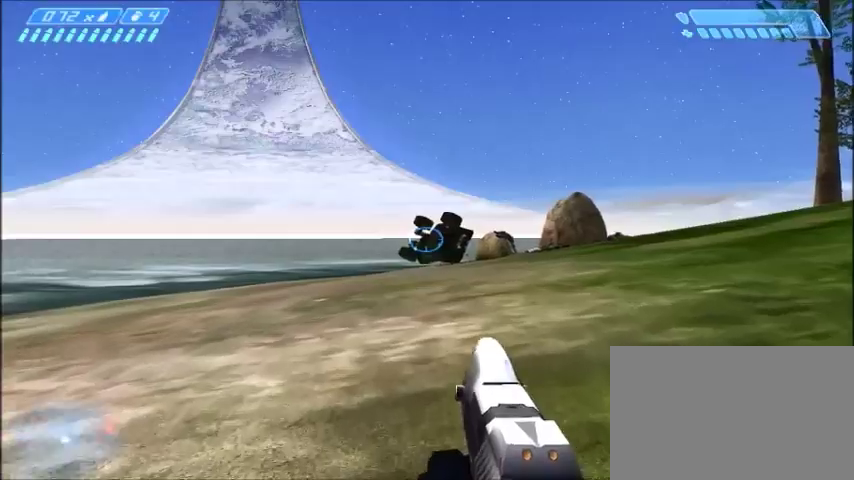
{"keys": [], "mouse": [], "events": [[467, "w", "up"]]}